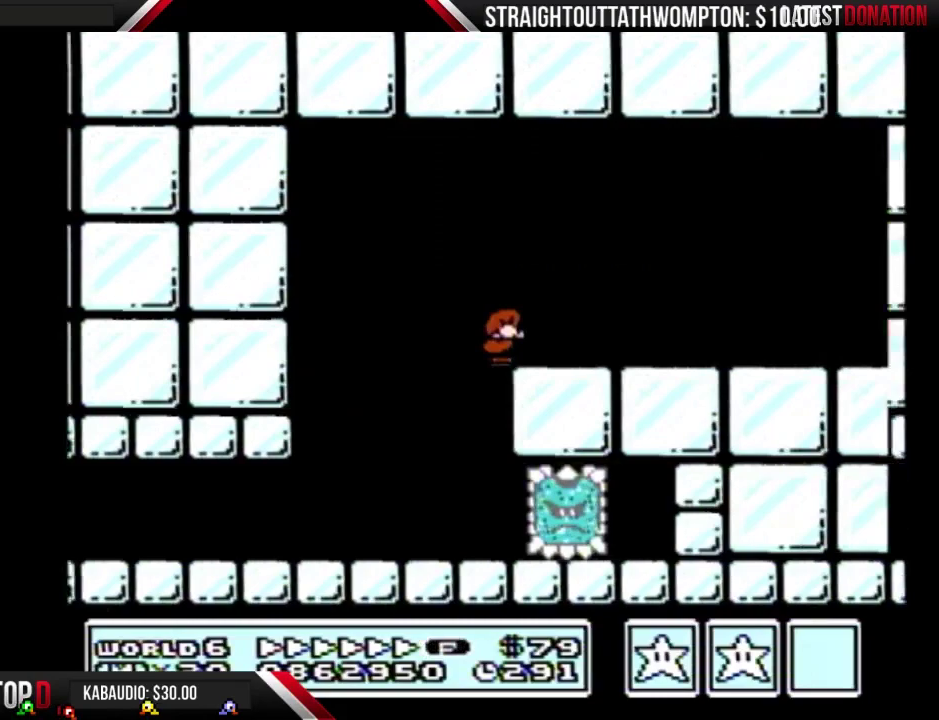
Gameplay with a controller (Nintendo layout); each line is a JSON object with the inputs held at the frame after it (dt_ms = milliseconds from this image to that frame). "events" lists button and stick changes between this image and that frame as [ms after this image, input, new state], when the widget could be followed in between. Not read: L3 R3.
{"dt_ms": 500, "buttons": ["B", "DPAD_RIGHT"], "events": []}
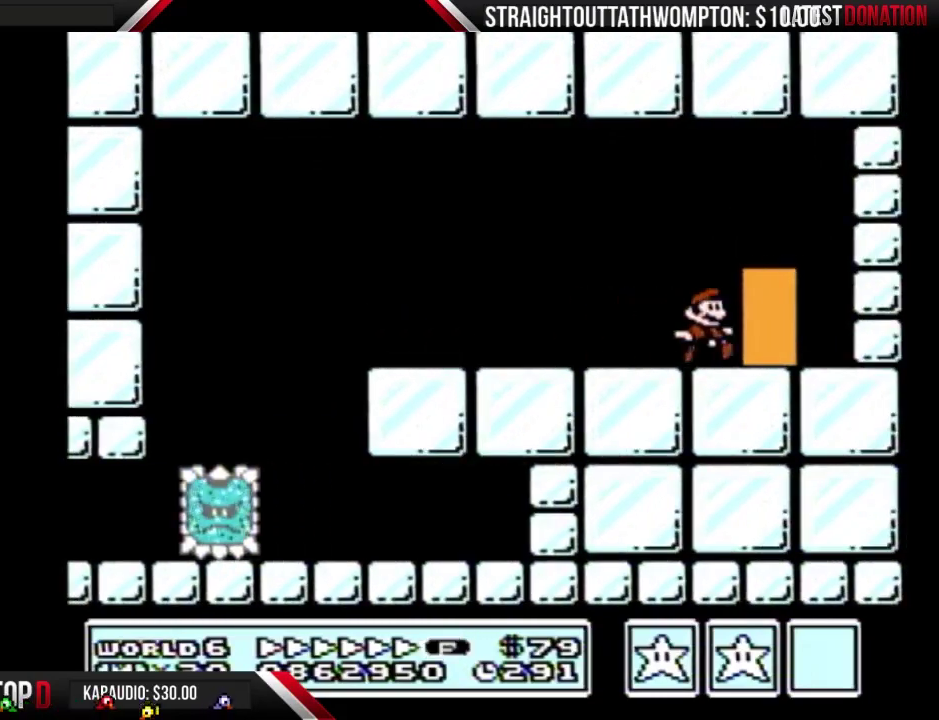
{"dt_ms": 500, "buttons": ["B"], "events": [[67, "DPAD_RIGHT", "up"], [133, "DPAD_UP", "down"], [267, "DPAD_UP", "up"]]}
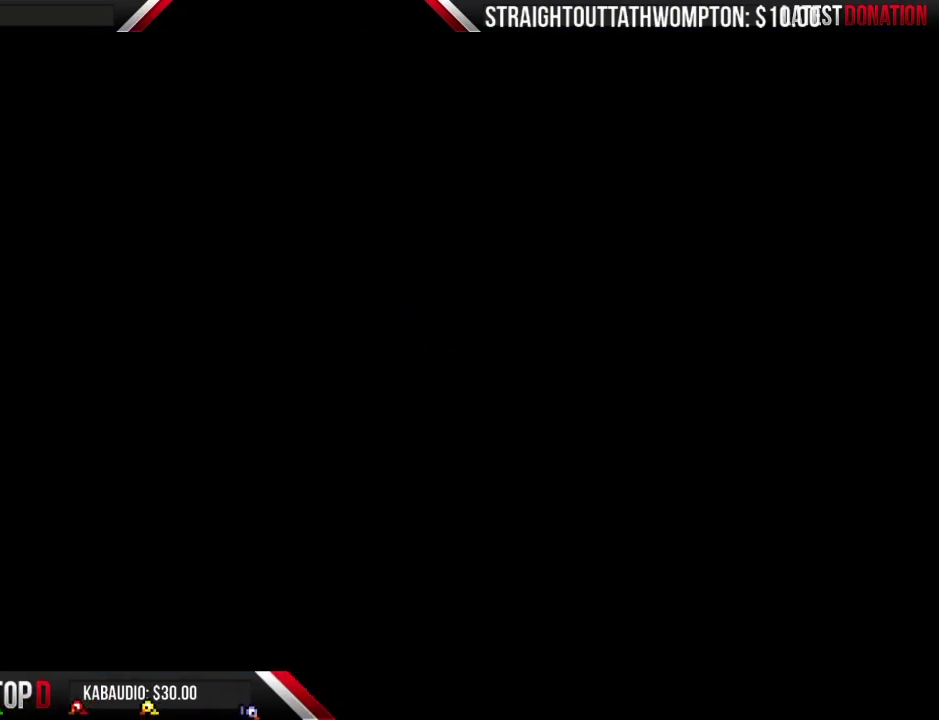
{"dt_ms": 500, "buttons": ["B", "DPAD_RIGHT"], "events": [[33, "DPAD_RIGHT", "down"]]}
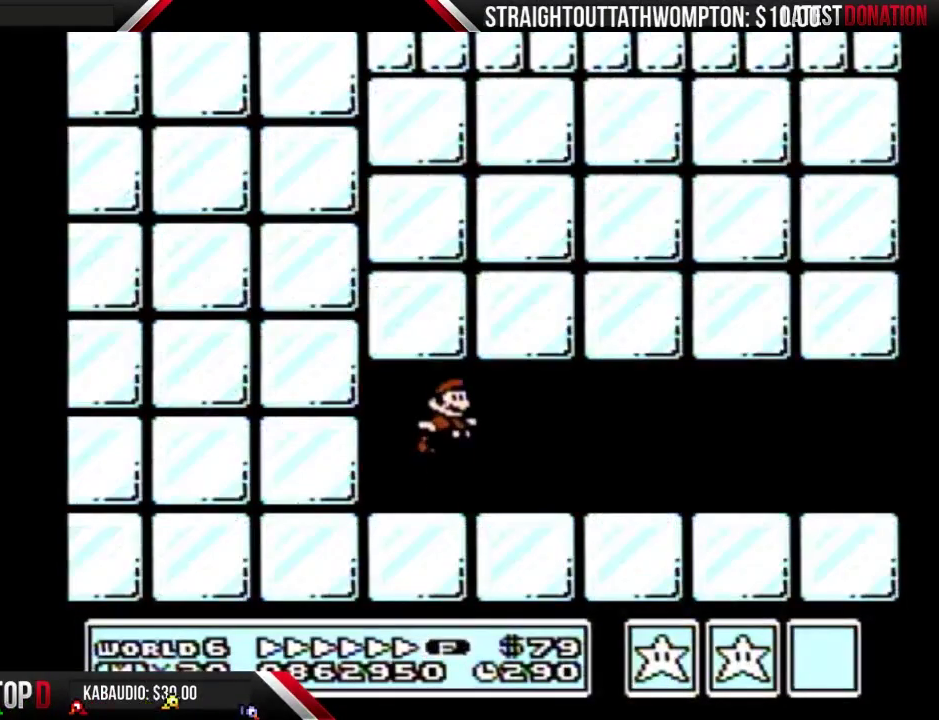
{"dt_ms": 500, "buttons": ["B", "DPAD_RIGHT"], "events": []}
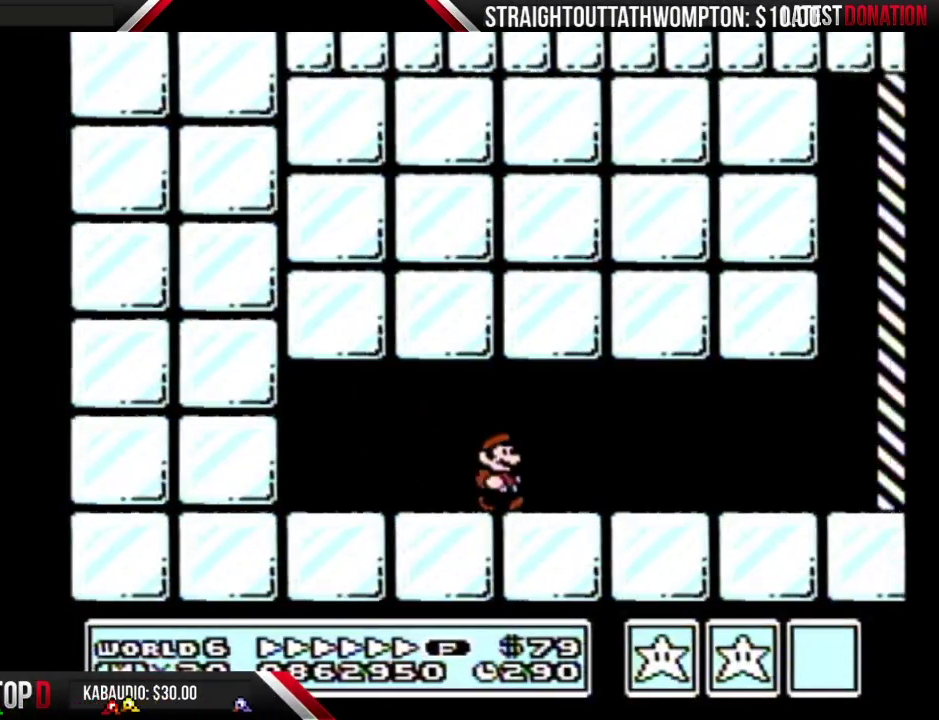
{"dt_ms": 500, "buttons": ["B", "DPAD_RIGHT"], "events": []}
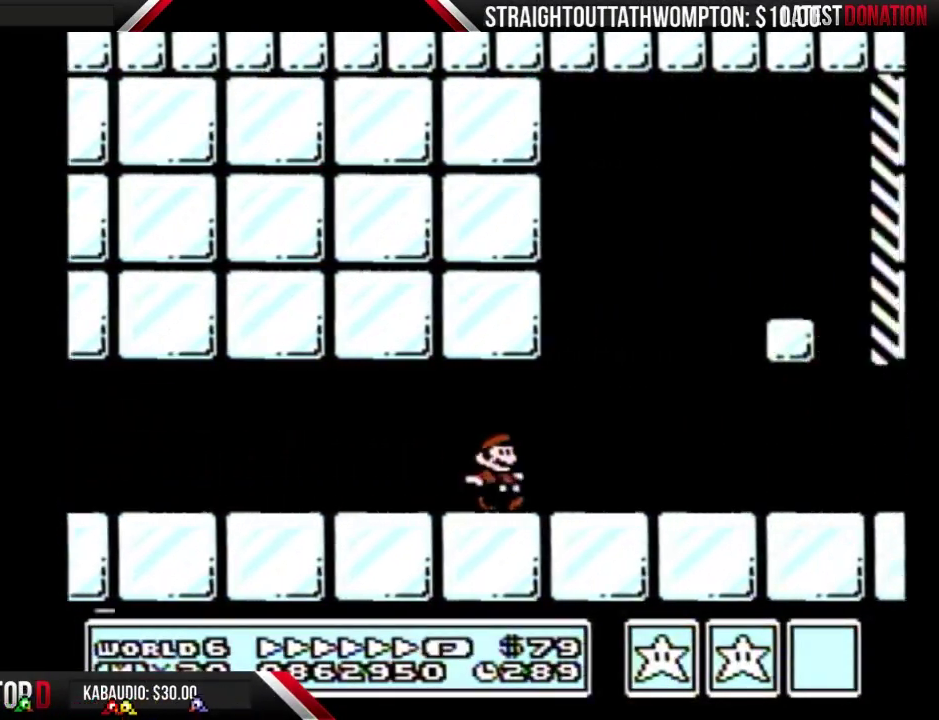
{"dt_ms": 500, "buttons": ["B", "DPAD_RIGHT"], "events": []}
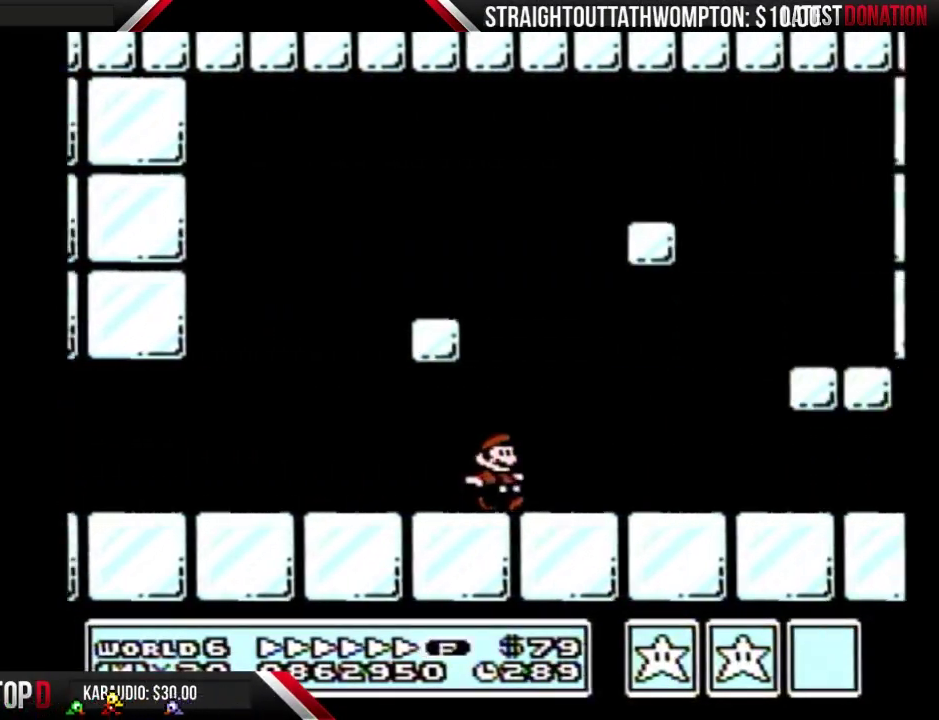
{"dt_ms": 500, "buttons": ["A", "B", "DPAD_RIGHT"], "events": [[367, "A", "down"]]}
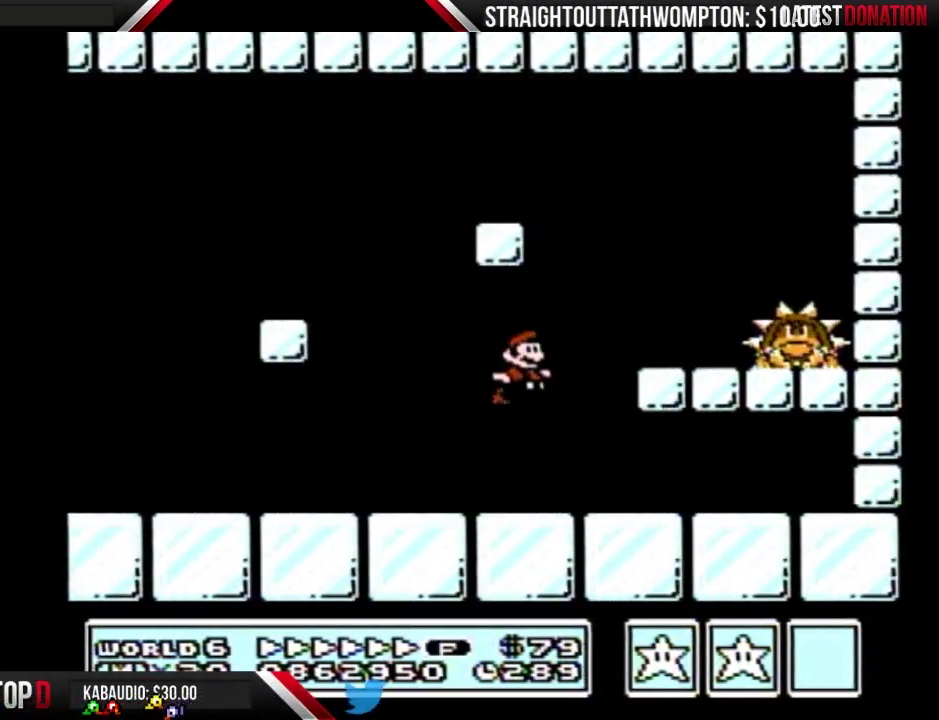
{"dt_ms": 500, "buttons": ["A", "B", "DPAD_LEFT"], "events": [[167, "A", "up"], [333, "DPAD_RIGHT", "up"], [367, "DPAD_LEFT", "down"], [500, "A", "down"]]}
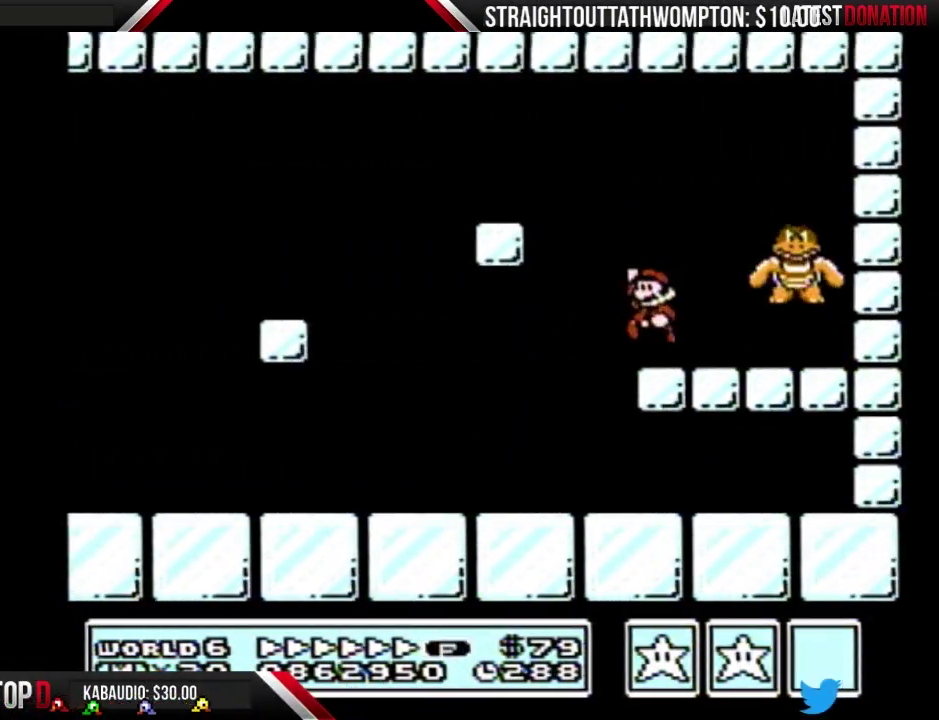
{"dt_ms": 500, "buttons": ["B"], "events": [[33, "DPAD_LEFT", "up"], [67, "A", "up"], [67, "DPAD_RIGHT", "down"], [400, "DPAD_RIGHT", "up"]]}
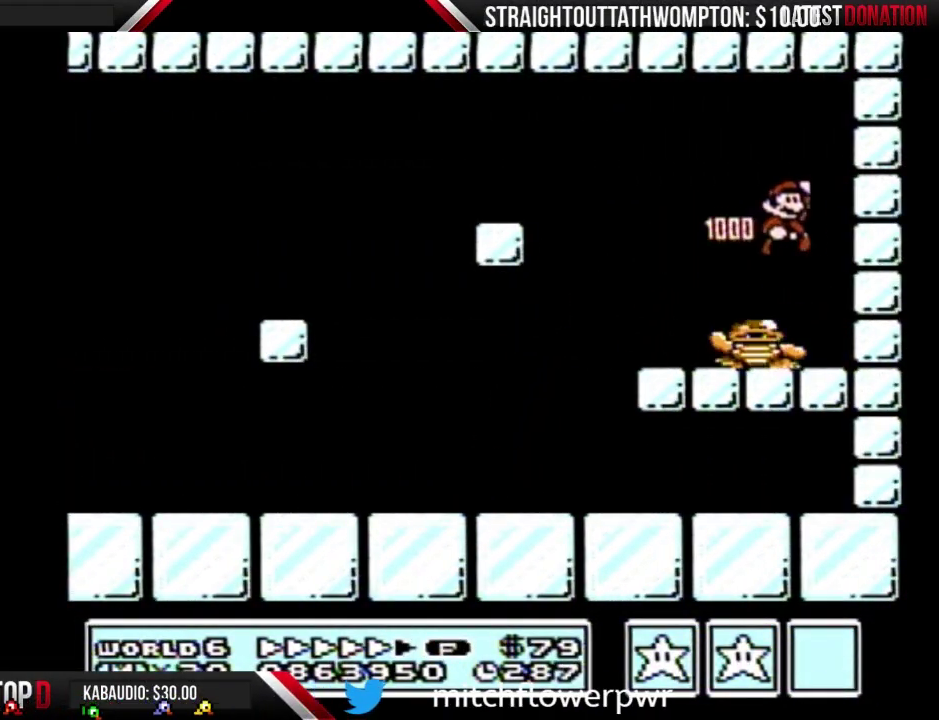
{"dt_ms": 500, "buttons": ["B"], "events": []}
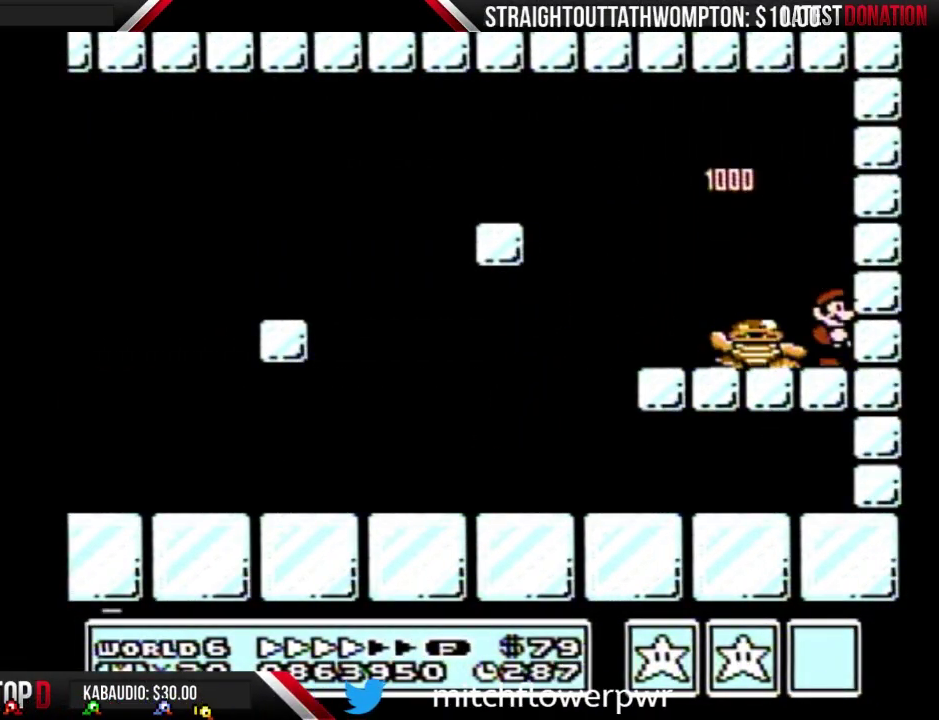
{"dt_ms": 500, "buttons": ["B", "DPAD_LEFT"], "events": [[267, "DPAD_LEFT", "down"], [333, "A", "down"], [500, "A", "up"]]}
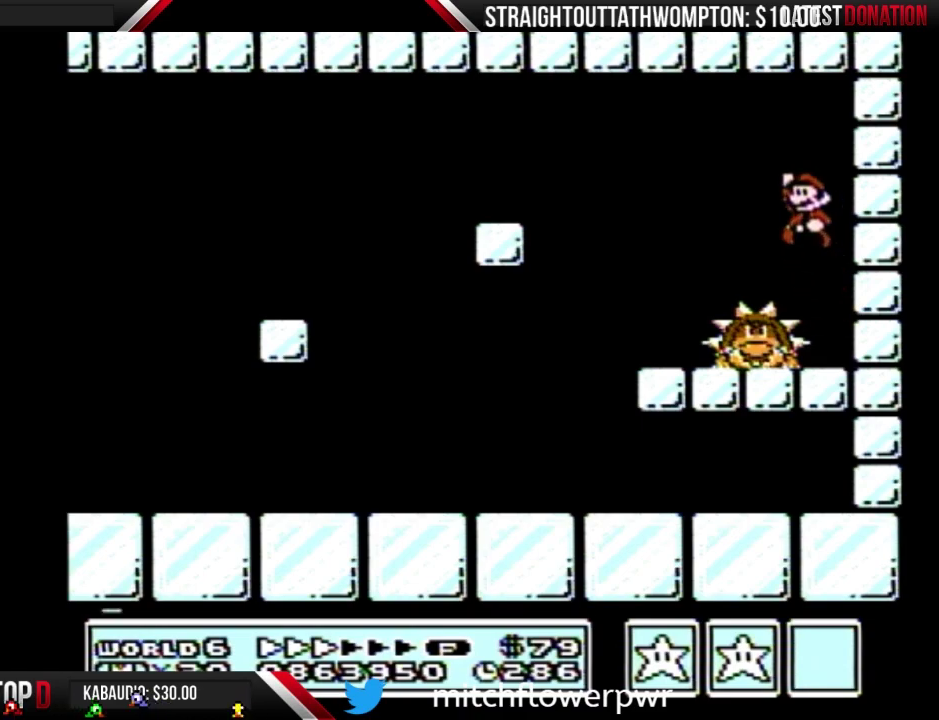
{"dt_ms": 500, "buttons": ["B", "DPAD_RIGHT"], "events": [[100, "DPAD_LEFT", "up"], [133, "DPAD_RIGHT", "down"]]}
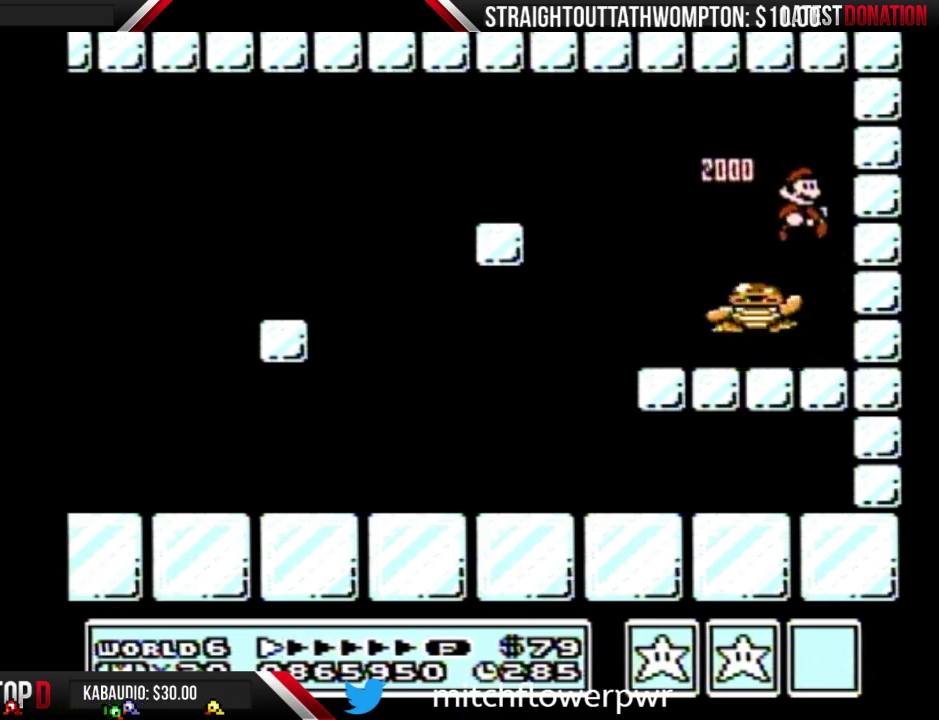
{"dt_ms": 500, "buttons": ["B"], "events": [[133, "DPAD_RIGHT", "up"]]}
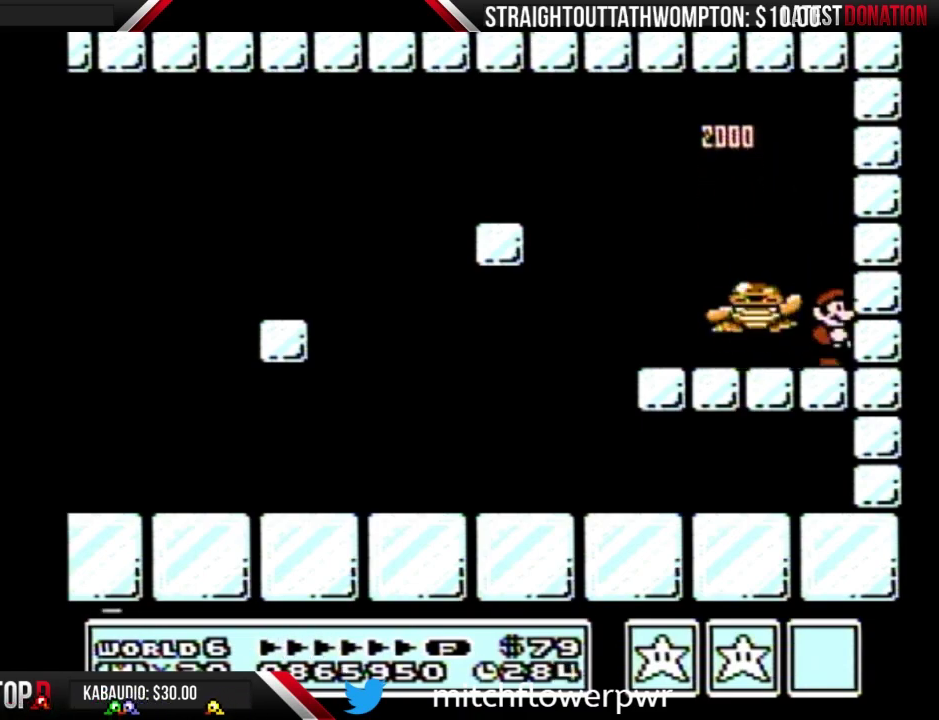
{"dt_ms": 500, "buttons": ["B", "DPAD_LEFT"], "events": [[133, "DPAD_LEFT", "down"], [233, "A", "down"], [333, "A", "up"]]}
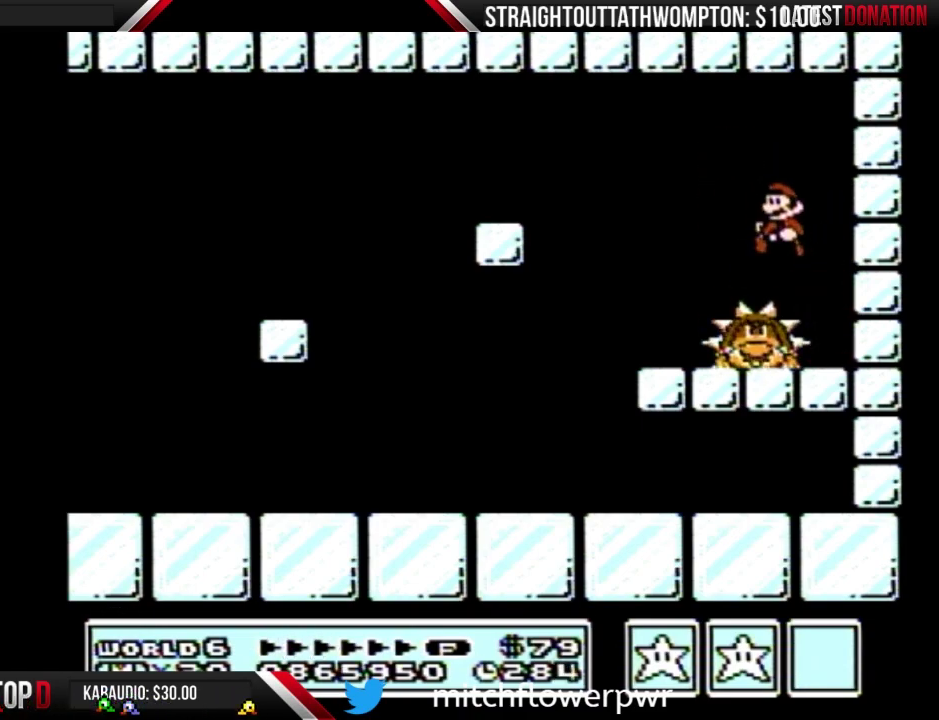
{"dt_ms": 1000, "buttons": [], "events": [[33, "DPAD_LEFT", "up"], [67, "DPAD_RIGHT", "down"], [267, "B", "up"], [333, "DPAD_RIGHT", "up"], [467, "DPAD_LEFT", "down"], [533, "DPAD_LEFT", "up"]]}